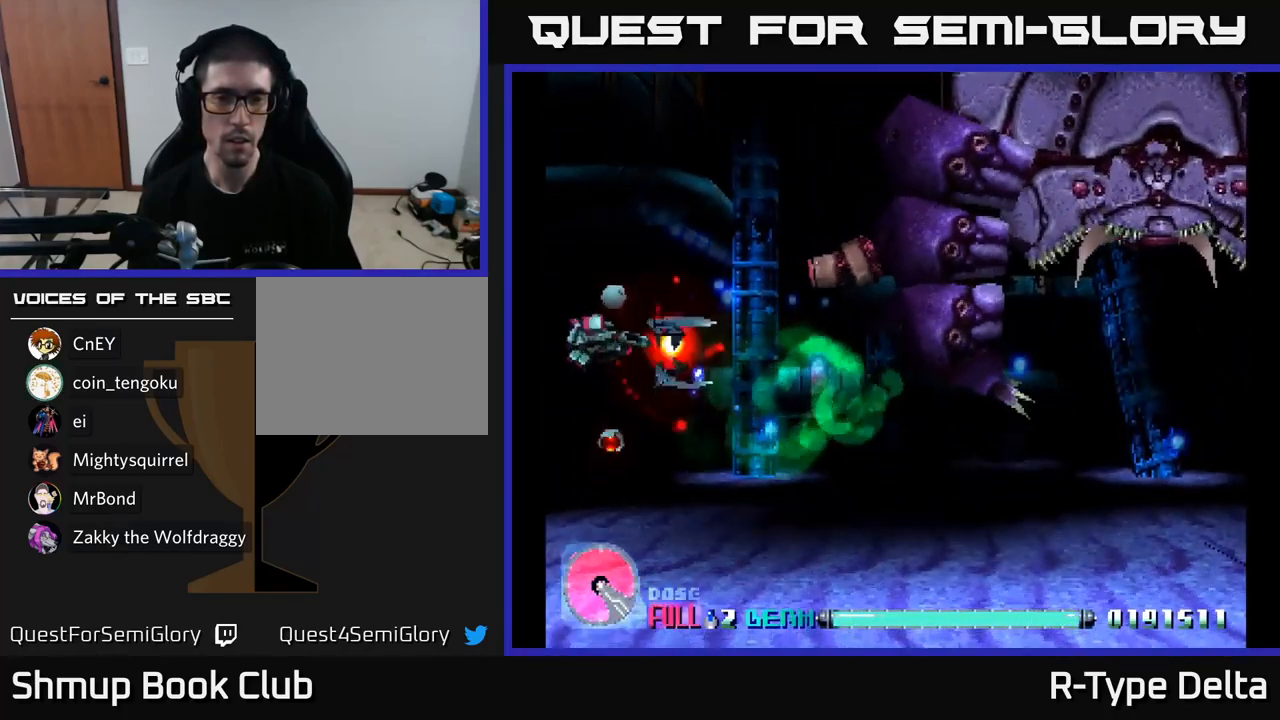
Gameplay with a controller (Xbox layout); each line is a JSON object with the inputs held at the frame after it. "events" lists button and stick changes between this image and that frame as [ms after this image, input, new state], when the widget could be followed in between. Not read: left_stick.
{"buttons": ["X", "DPAD_DOWN"], "right_stick": "center", "events": [[217, "A", "down"], [267, "DPAD_UP", "up"], [300, "DPAD_DOWN", "down"], [350, "A", "up"]]}
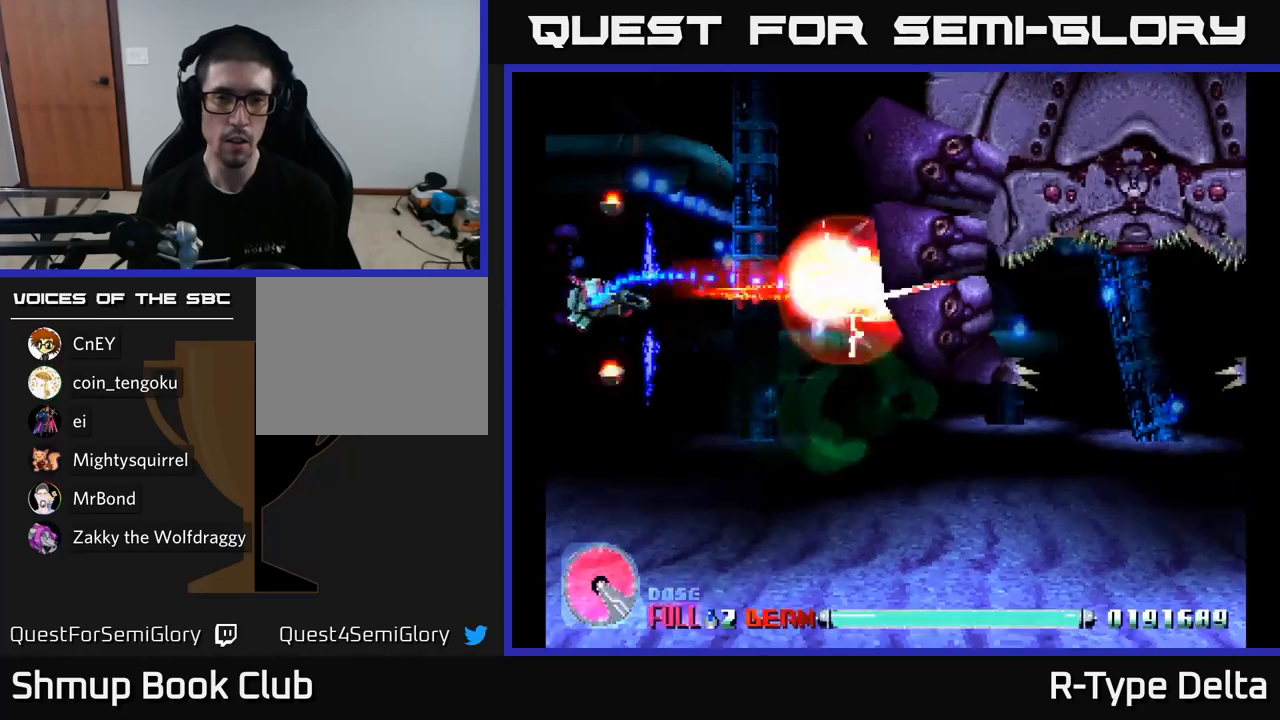
{"buttons": ["X", "DPAD_DOWN"], "right_stick": "center", "events": []}
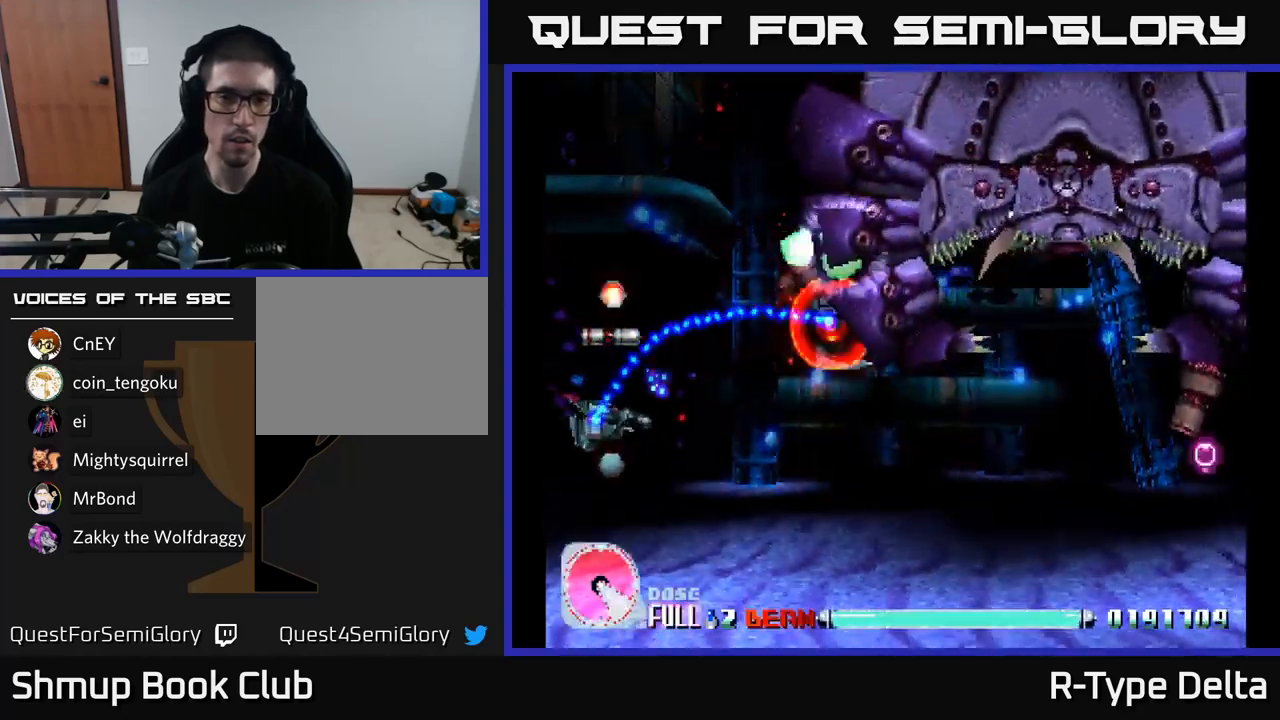
{"buttons": ["X", "DPAD_UP"], "right_stick": "center", "events": [[50, "DPAD_RIGHT", "down"], [183, "DPAD_DOWN", "up"], [217, "A", "down"], [367, "A", "up"], [383, "DPAD_UP", "down"], [417, "DPAD_RIGHT", "up"]]}
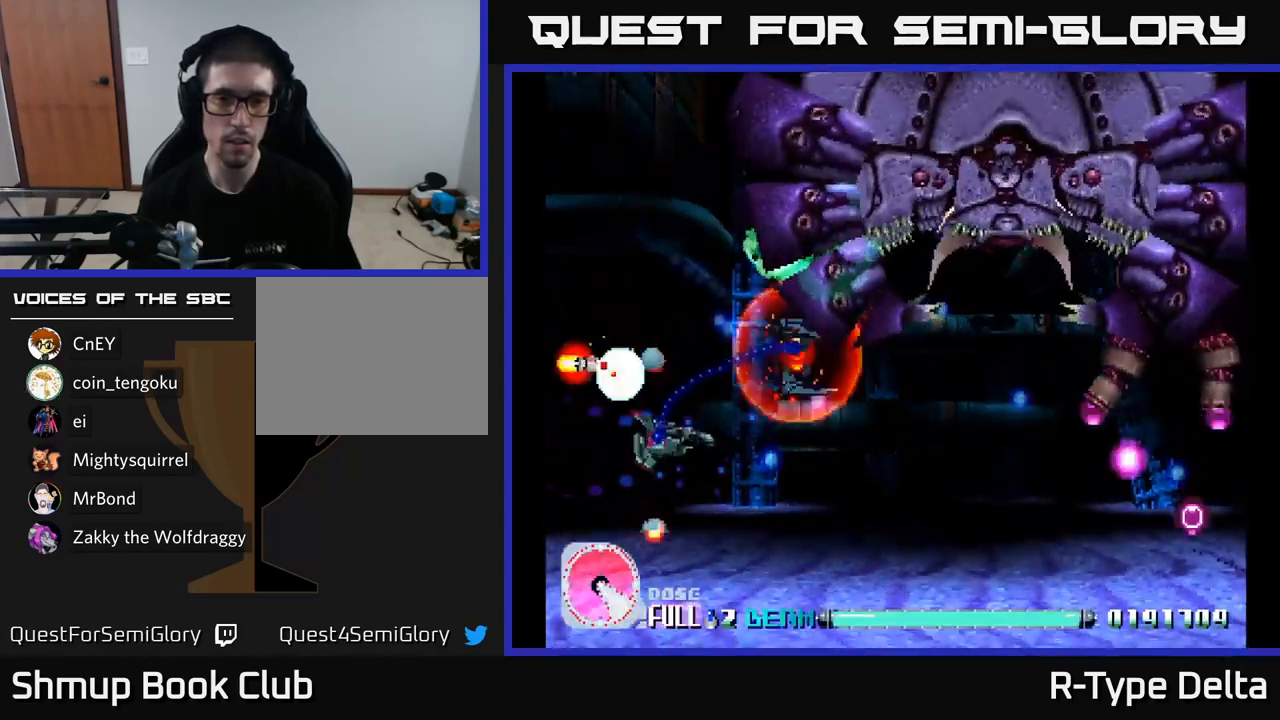
{"buttons": ["X", "DPAD_DOWN", "DPAD_LEFT"], "right_stick": "center", "events": [[50, "DPAD_RIGHT", "down"], [200, "DPAD_UP", "up"], [367, "DPAD_RIGHT", "up"], [383, "DPAD_UP", "down"], [400, "DPAD_LEFT", "down"], [417, "DPAD_UP", "up"], [500, "DPAD_DOWN", "down"]]}
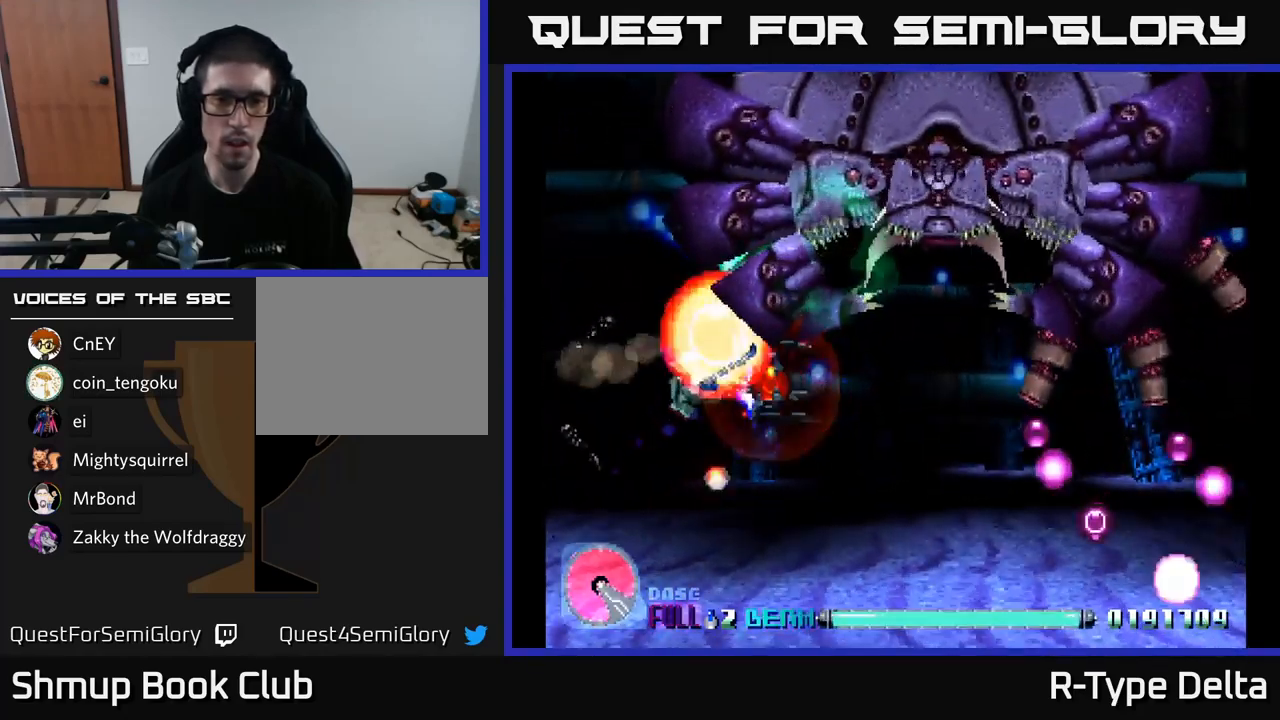
{"buttons": ["X", "DPAD_DOWN"], "right_stick": "center", "events": [[17, "DPAD_LEFT", "up"], [33, "DPAD_DOWN", "up"], [50, "DPAD_LEFT", "down"], [183, "DPAD_DOWN", "down"], [183, "DPAD_LEFT", "up"], [217, "A", "down"], [267, "DPAD_LEFT", "down"], [300, "DPAD_DOWN", "up"], [333, "A", "up"], [383, "DPAD_DOWN", "down"], [433, "DPAD_LEFT", "up"]]}
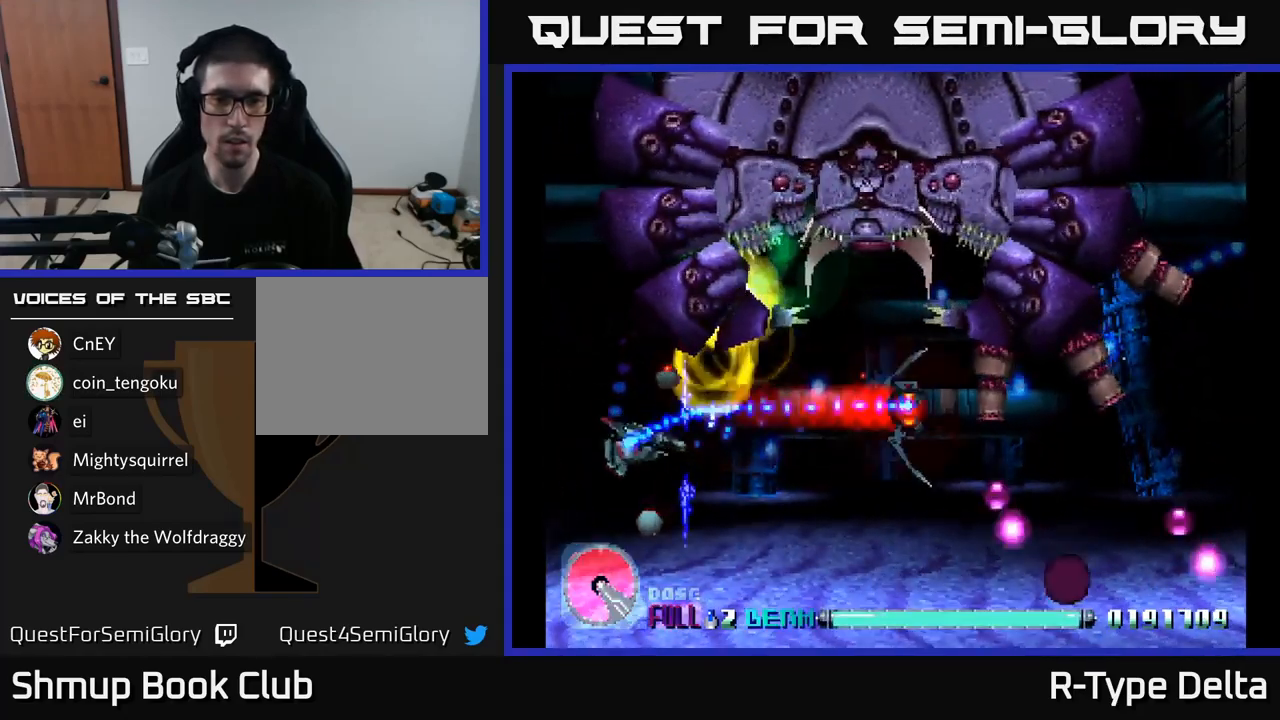
{"buttons": ["X", "DPAD_LEFT"], "right_stick": "center", "events": [[400, "DPAD_LEFT", "down"], [467, "DPAD_DOWN", "up"]]}
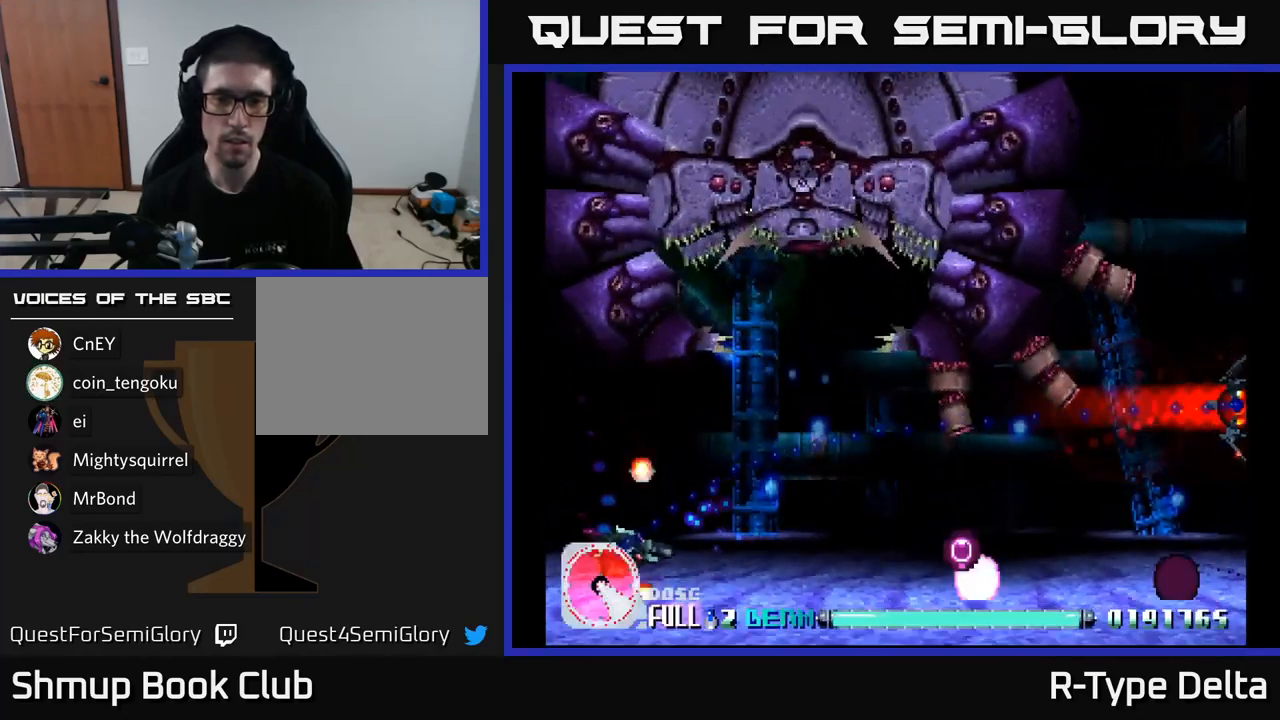
{"buttons": ["X", "DPAD_RIGHT"], "right_stick": "center", "events": [[83, "DPAD_LEFT", "up"], [100, "DPAD_RIGHT", "down"]]}
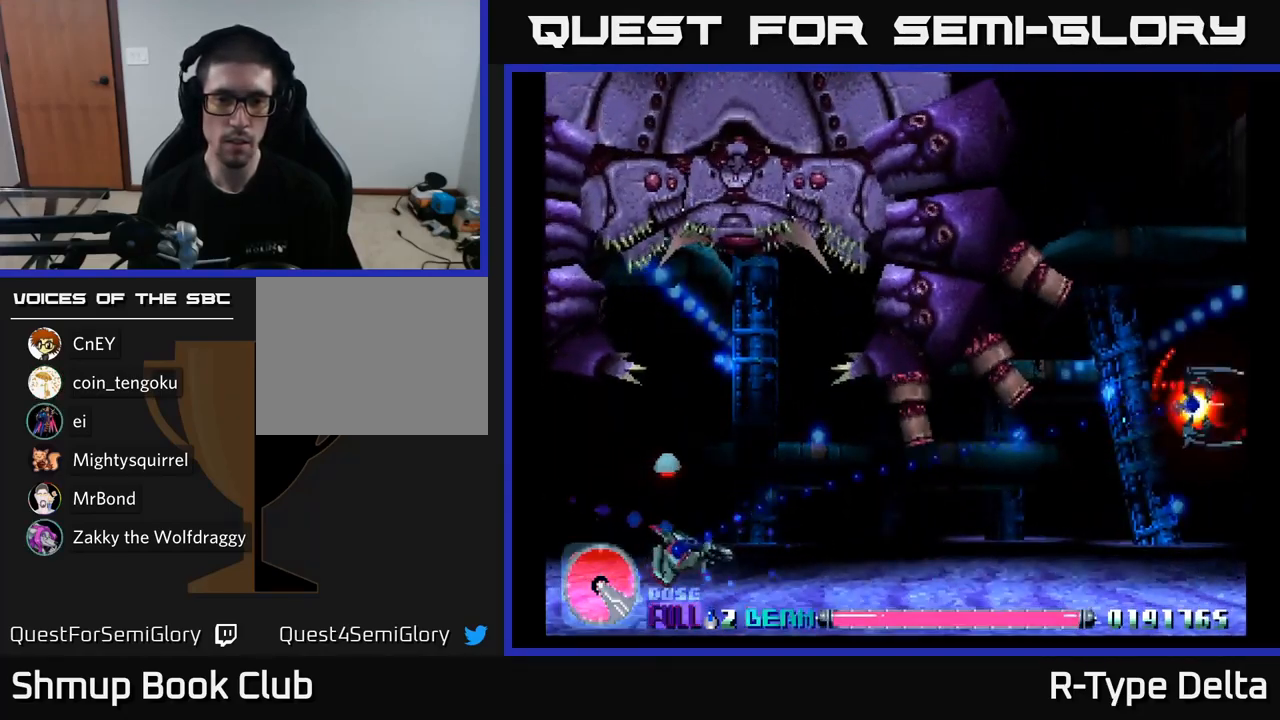
{"buttons": ["X", "DPAD_RIGHT"], "right_stick": "center", "events": [[100, "A", "down"], [200, "A", "up"]]}
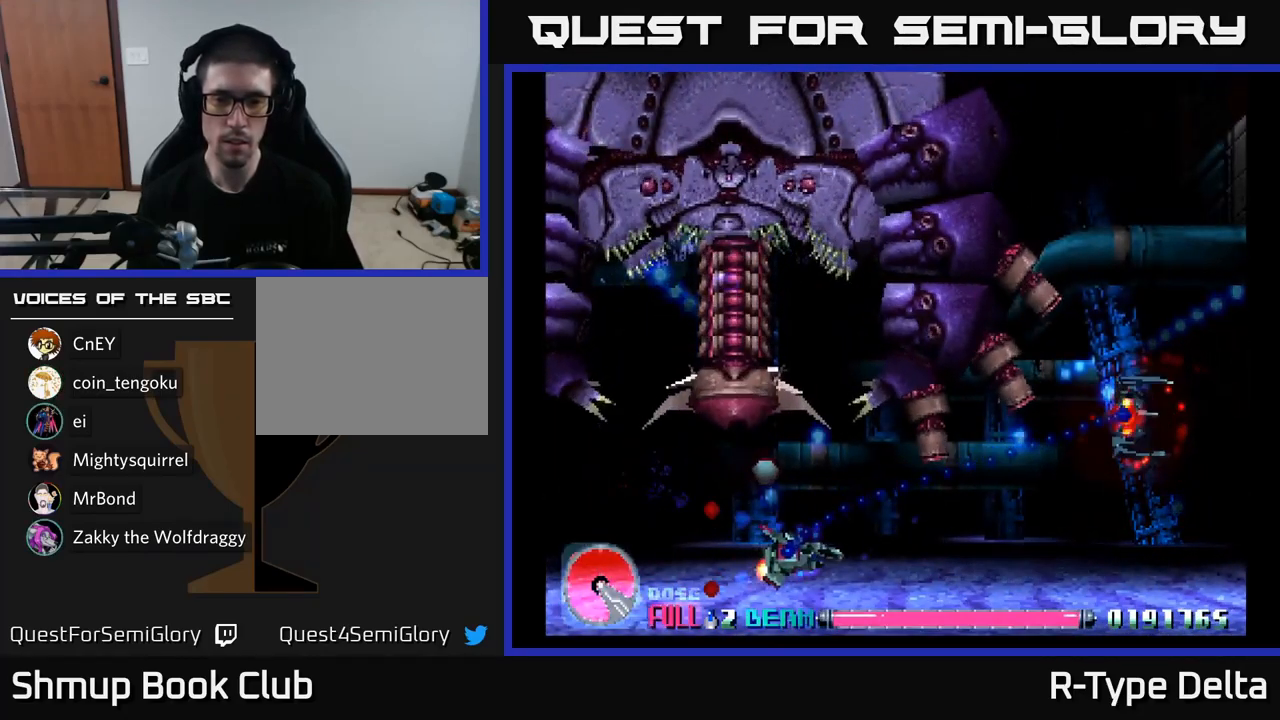
{"buttons": ["X", "DPAD_RIGHT"], "right_stick": "center", "events": []}
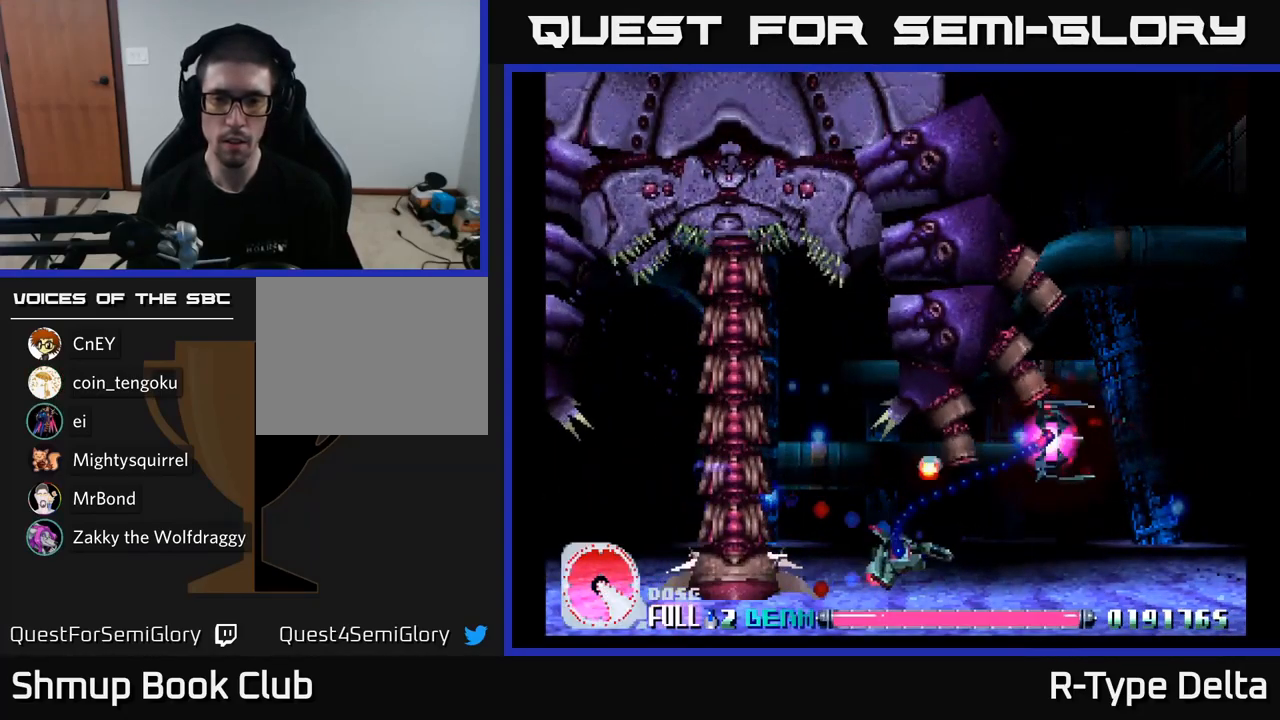
{"buttons": ["X", "DPAD_RIGHT"], "right_stick": "center", "events": []}
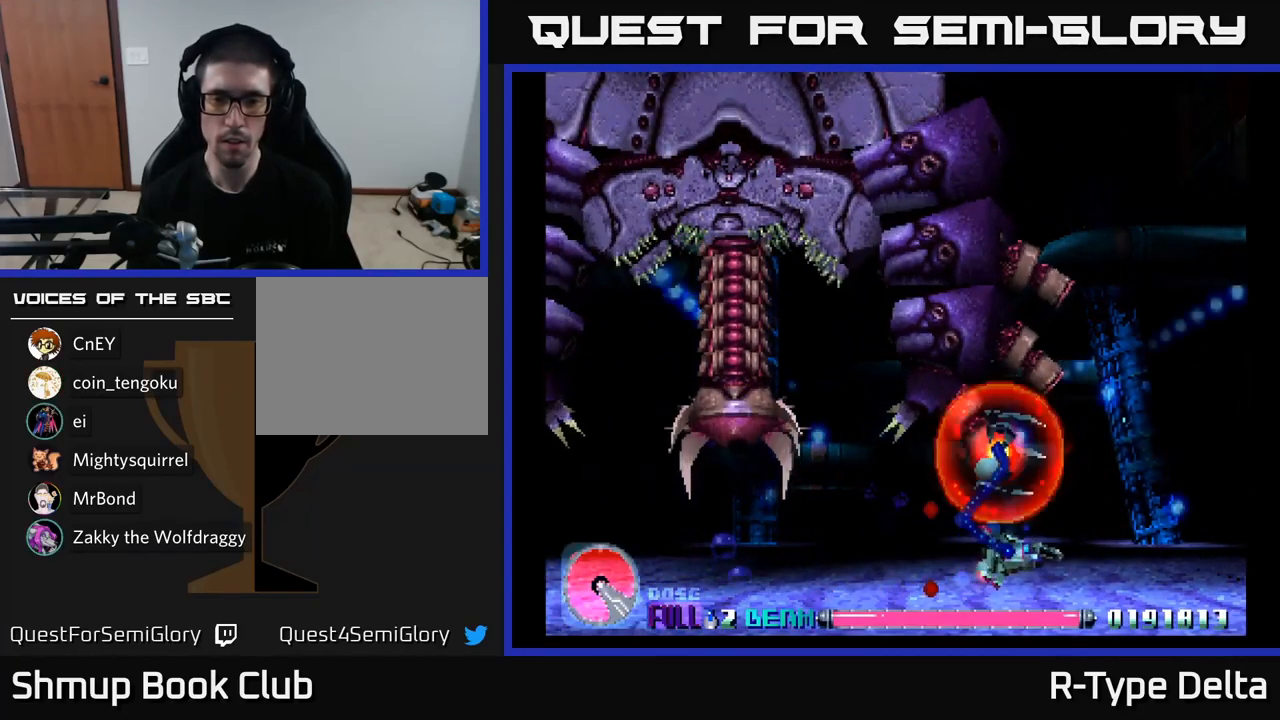
{"buttons": ["A", "X", "DPAD_UP", "DPAD_RIGHT"], "right_stick": "center", "events": [[417, "DPAD_UP", "down"], [433, "A", "down"]]}
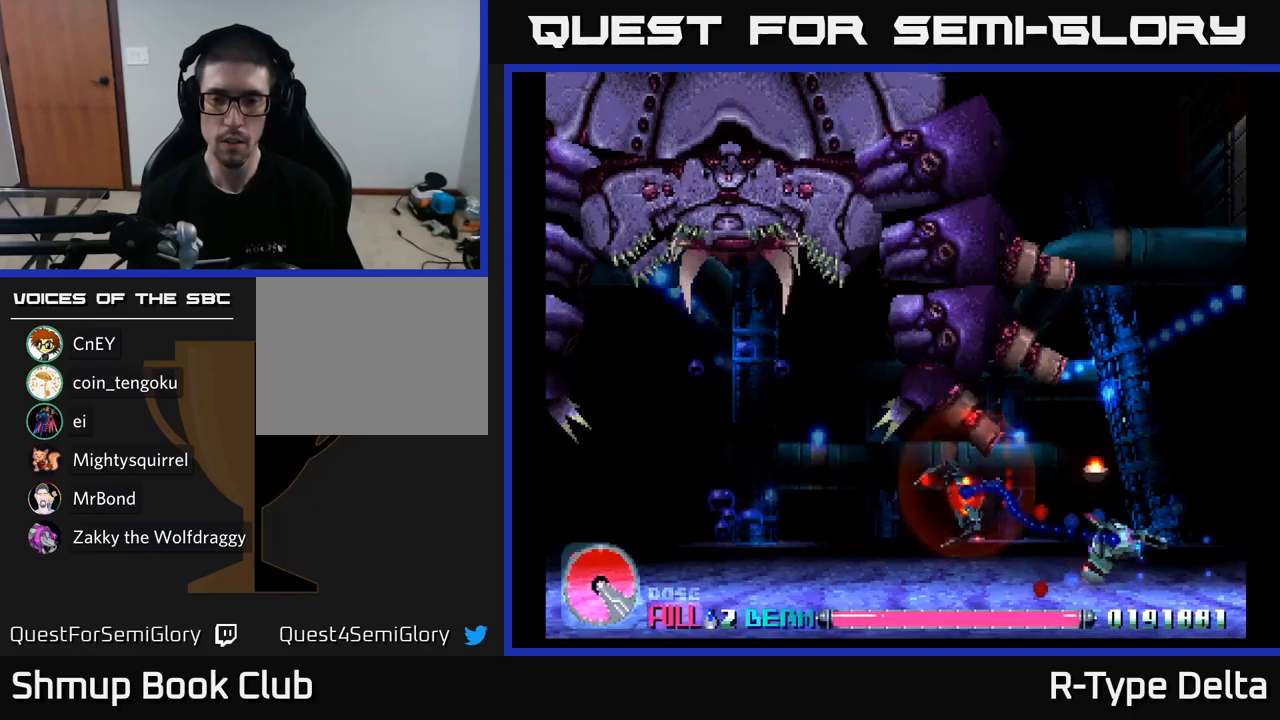
{"buttons": ["X", "DPAD_DOWN", "DPAD_LEFT"], "right_stick": "center", "events": [[67, "A", "up"], [267, "DPAD_UP", "up"], [283, "DPAD_RIGHT", "up"], [333, "DPAD_DOWN", "down"], [367, "DPAD_LEFT", "down"], [450, "DPAD_DOWN", "up"], [467, "DPAD_DOWN", "down"]]}
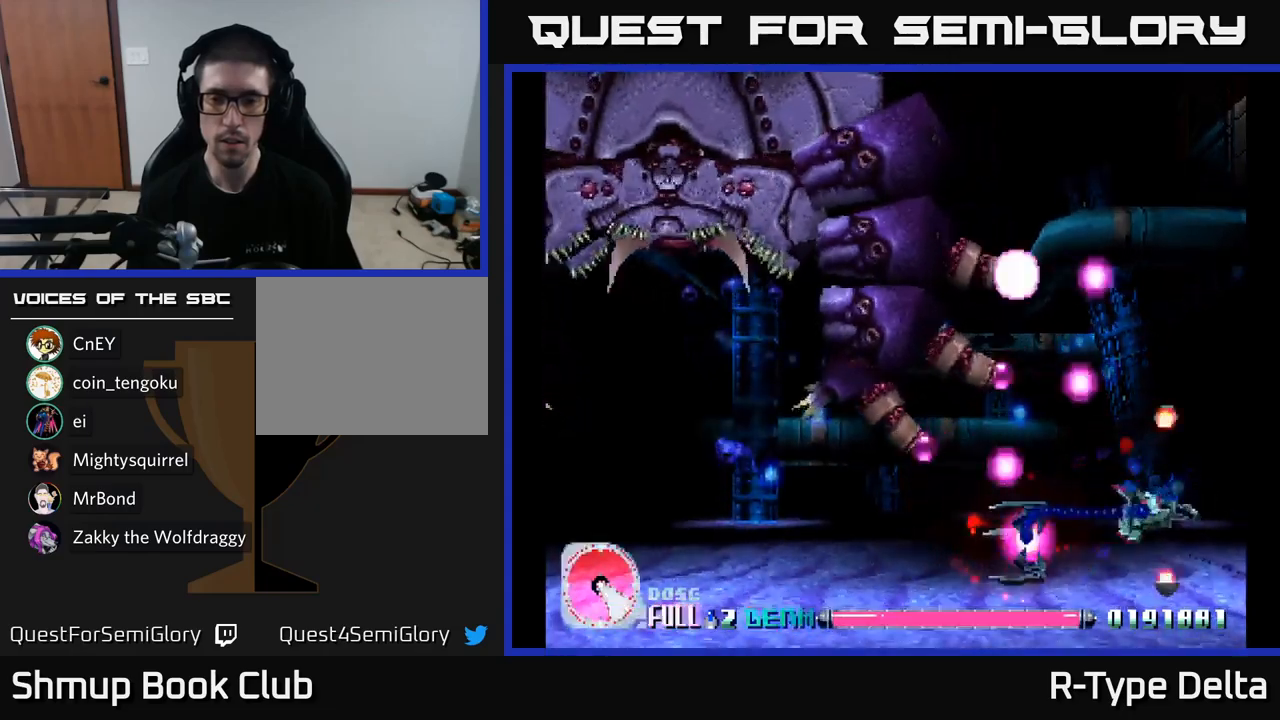
{"buttons": ["X", "DPAD_LEFT"], "right_stick": "center", "events": [[167, "DPAD_DOWN", "up"], [233, "DPAD_UP", "down"], [250, "DPAD_LEFT", "up"], [283, "DPAD_UP", "up"], [300, "DPAD_RIGHT", "down"], [433, "DPAD_RIGHT", "up"], [467, "DPAD_LEFT", "down"]]}
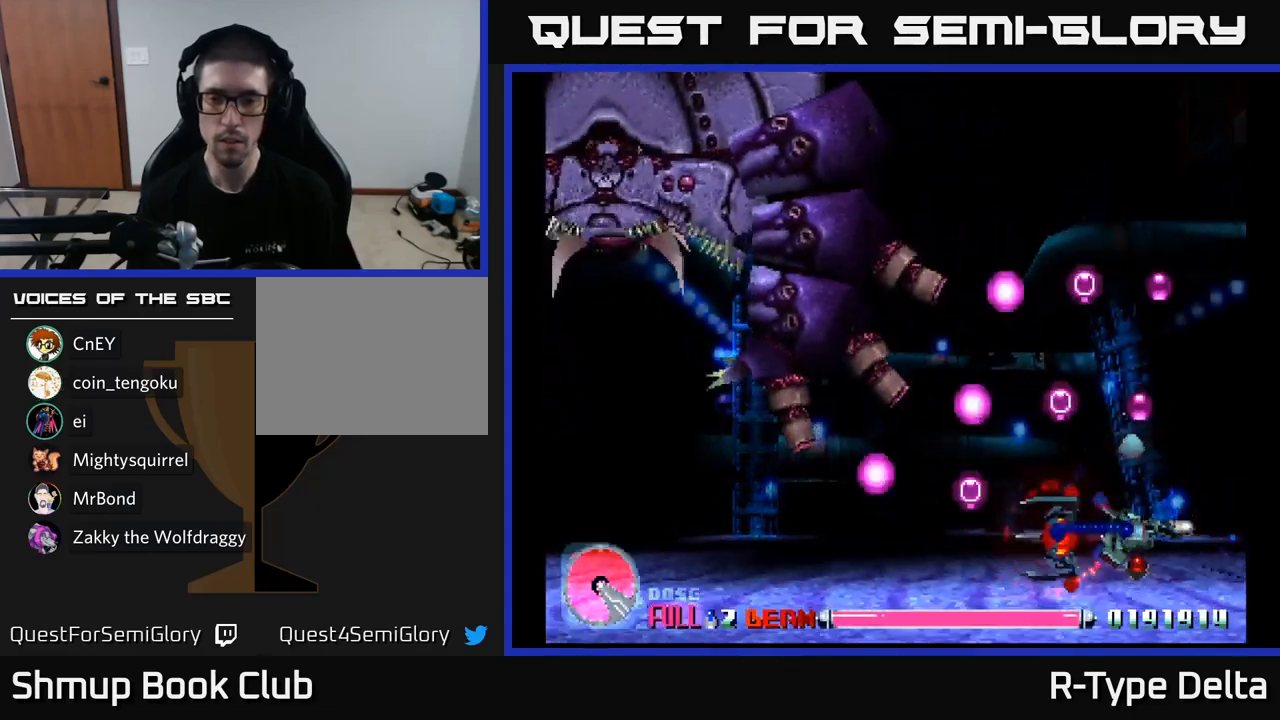
{"buttons": ["X"], "right_stick": "center", "events": [[67, "DPAD_DOWN", "down"], [150, "DPAD_LEFT", "up"], [183, "DPAD_LEFT", "down"], [200, "DPAD_DOWN", "up"], [267, "DPAD_UP", "down"], [300, "DPAD_LEFT", "up"], [367, "DPAD_RIGHT", "down"], [367, "DPAD_UP", "up"], [433, "DPAD_RIGHT", "up"]]}
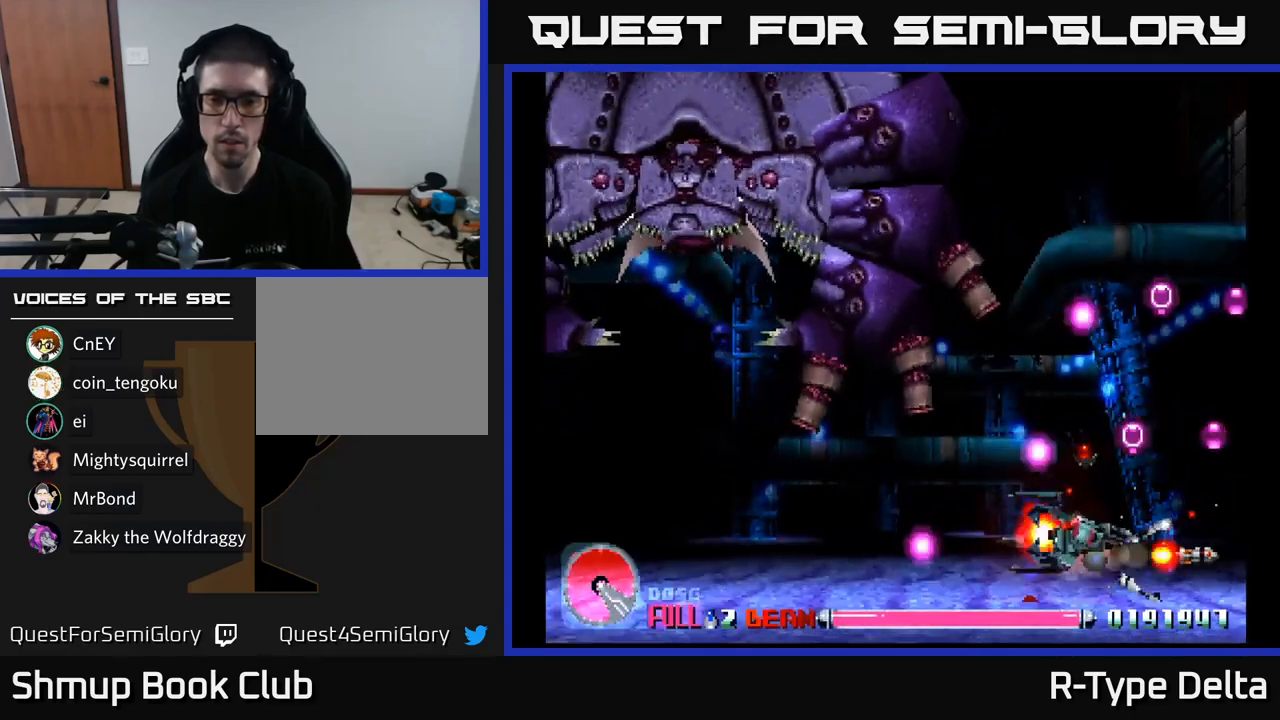
{"buttons": ["X", "DPAD_UP", "DPAD_RIGHT"], "right_stick": "center", "events": [[117, "DPAD_DOWN", "down"], [117, "DPAD_LEFT", "down"], [250, "DPAD_DOWN", "up"], [333, "DPAD_UP", "down"], [367, "DPAD_LEFT", "up"], [417, "DPAD_RIGHT", "down"]]}
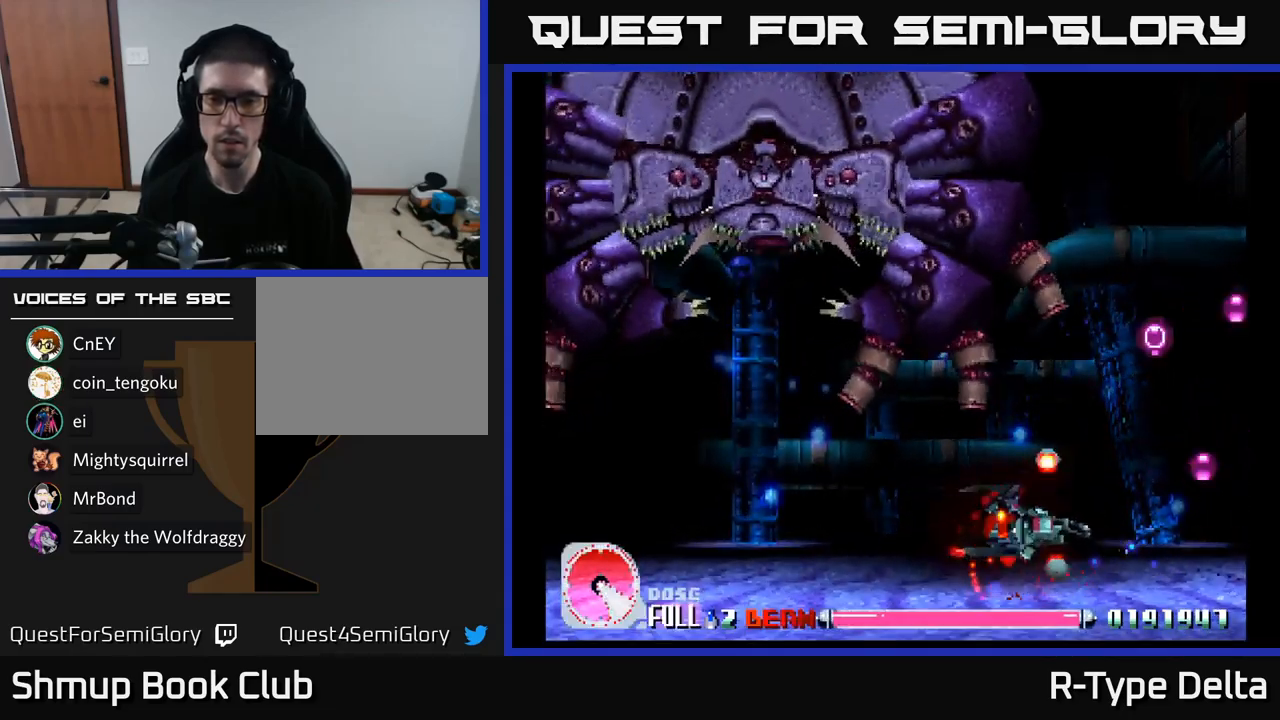
{"buttons": ["X", "DPAD_UP", "DPAD_RIGHT"], "right_stick": "center", "events": []}
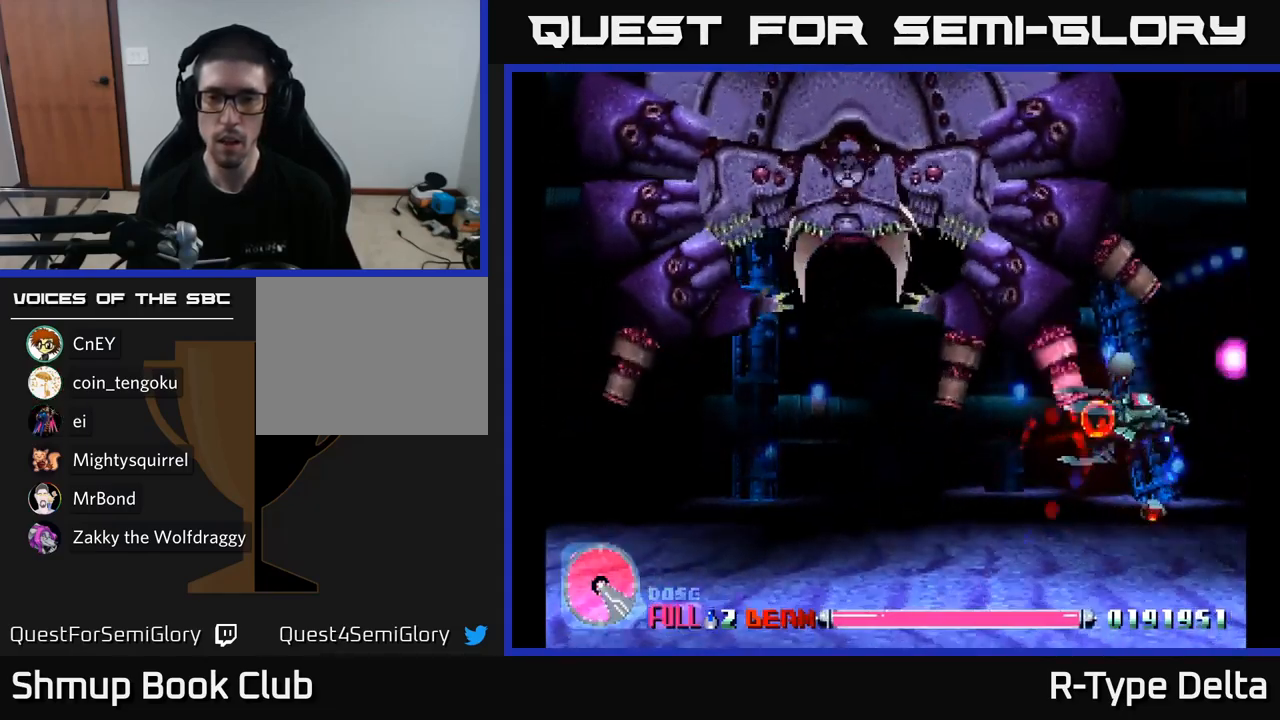
{"buttons": ["X", "DPAD_DOWN", "DPAD_LEFT"], "right_stick": "center", "events": [[117, "A", "down"], [167, "DPAD_UP", "up"], [200, "DPAD_DOWN", "down"], [233, "A", "up"], [233, "DPAD_RIGHT", "up"], [450, "DPAD_LEFT", "down"]]}
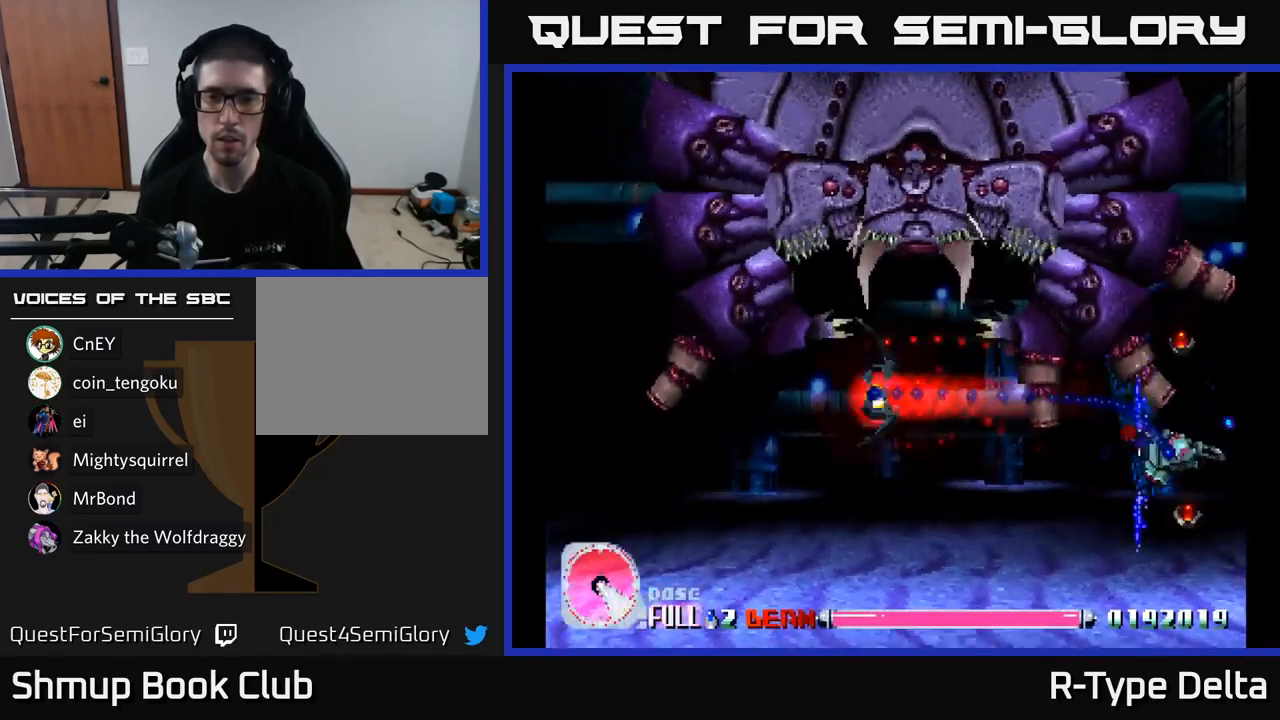
{"buttons": ["X", "DPAD_LEFT"], "right_stick": "center", "events": [[350, "DPAD_DOWN", "up"]]}
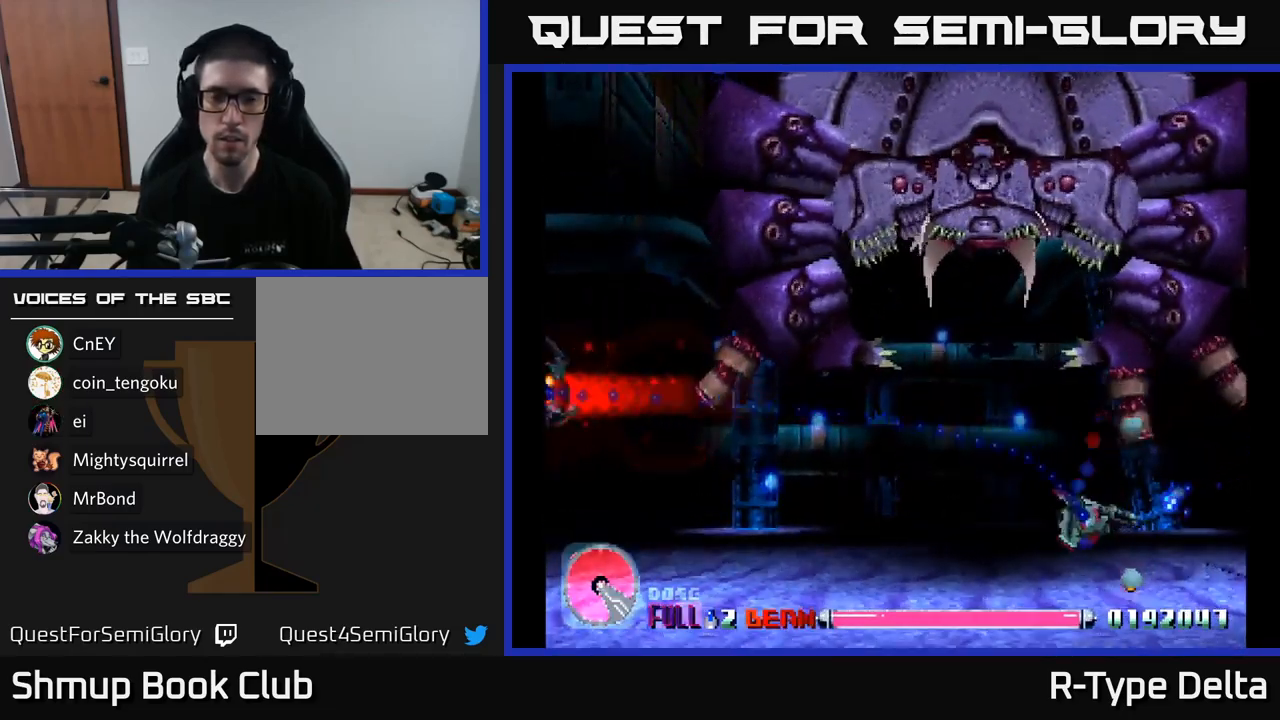
{"buttons": ["X", "DPAD_LEFT"], "right_stick": "center", "events": []}
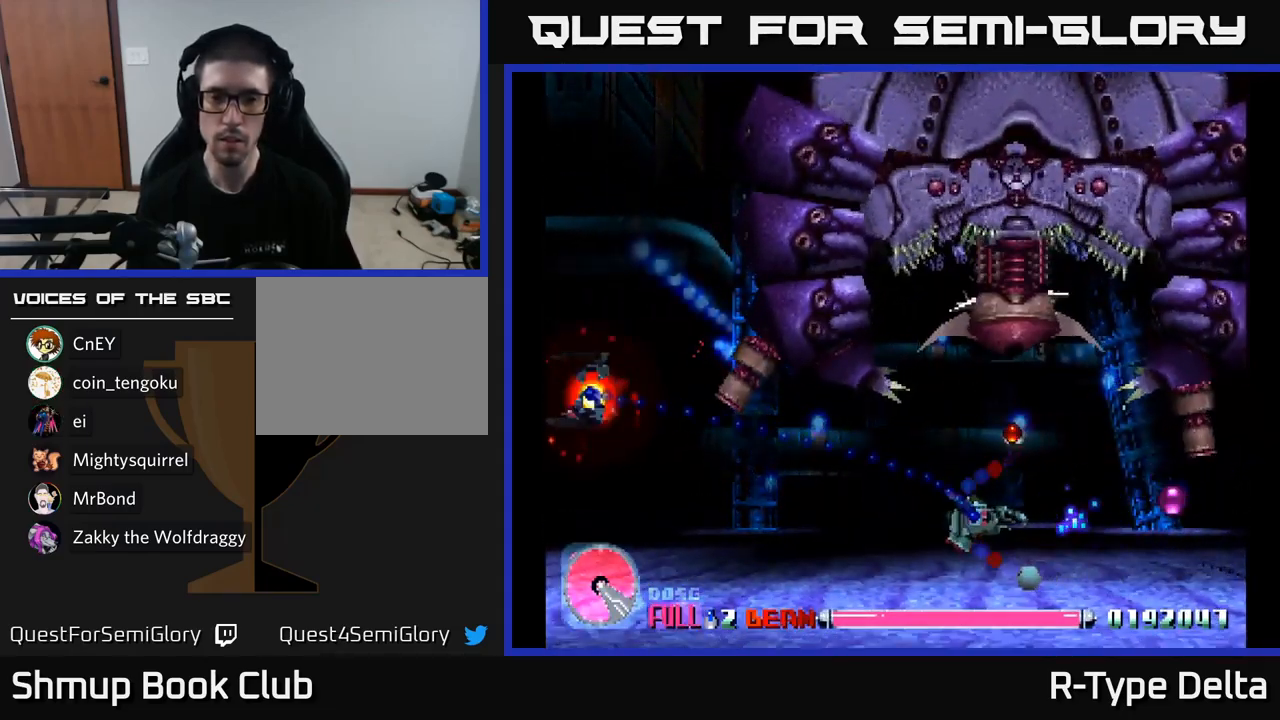
{"buttons": ["X", "DPAD_DOWN", "DPAD_LEFT"], "right_stick": "center", "events": [[300, "DPAD_UP", "down"], [433, "DPAD_UP", "up"], [433, "X", "up"], [467, "DPAD_DOWN", "down"], [500, "X", "down"]]}
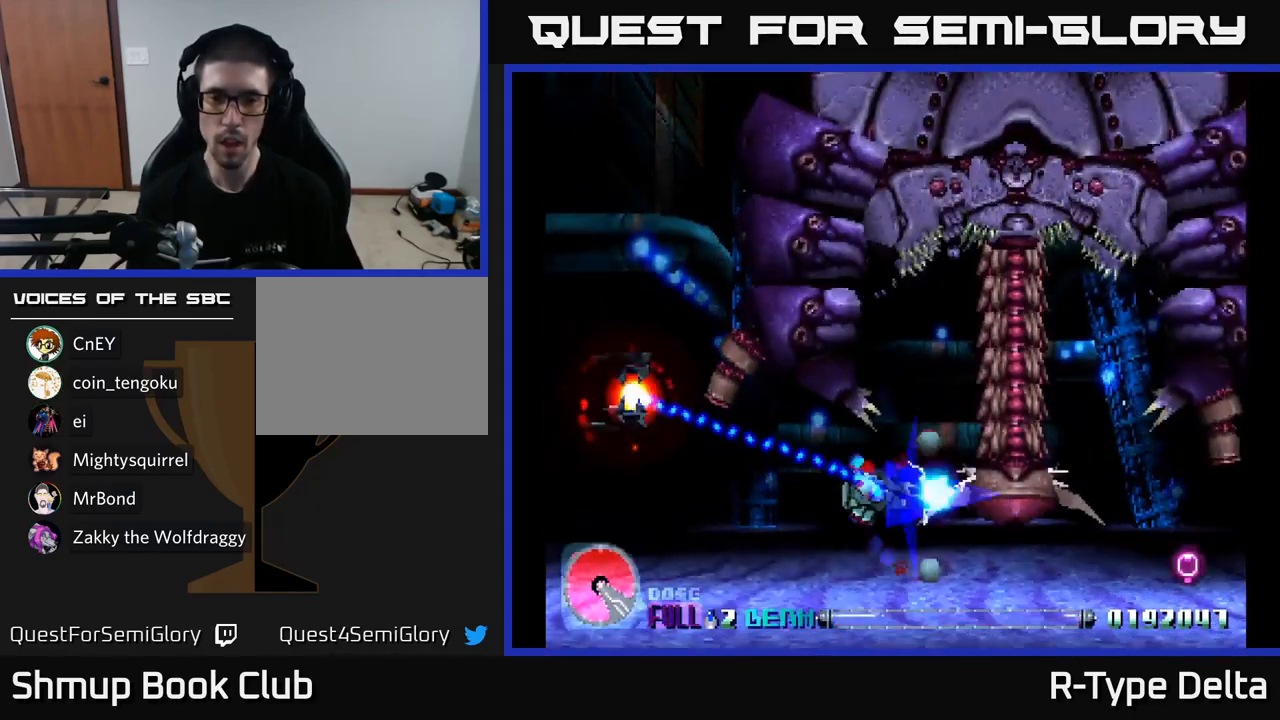
{"buttons": ["X", "DPAD_LEFT"], "right_stick": "center", "events": [[17, "DPAD_LEFT", "up"], [67, "DPAD_LEFT", "down"], [183, "DPAD_DOWN", "up"]]}
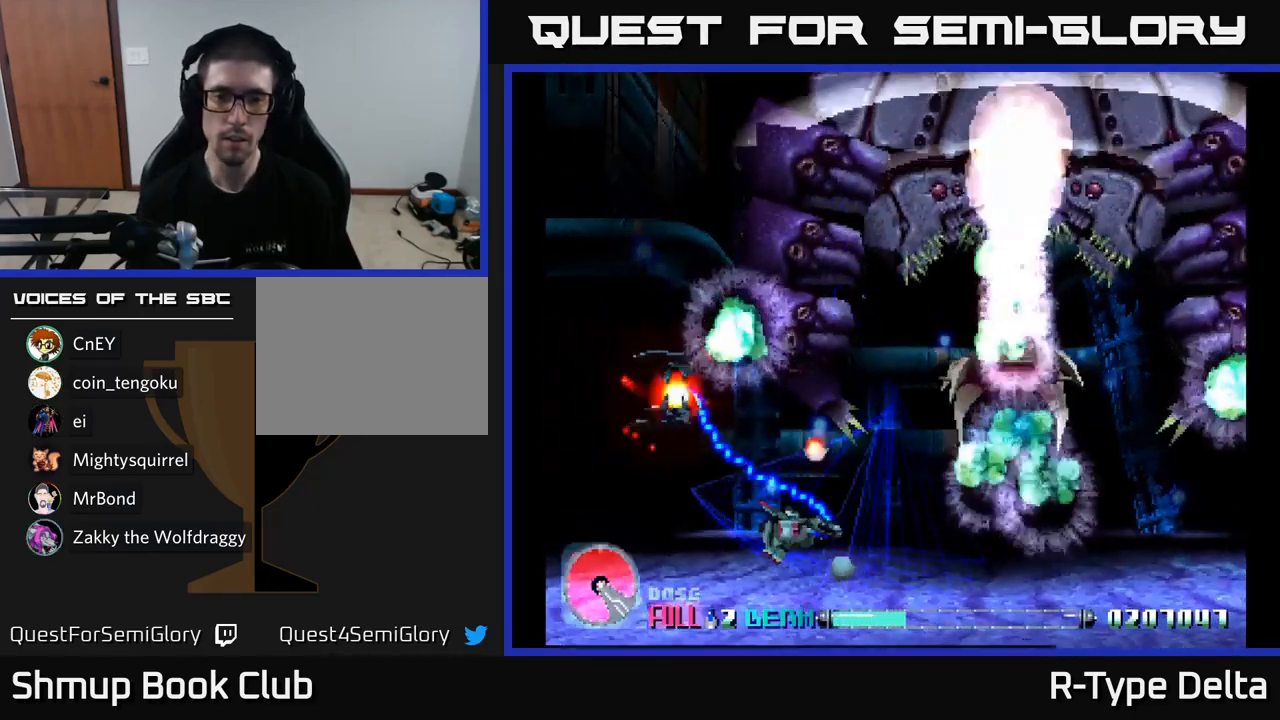
{"buttons": ["X"], "right_stick": "center", "events": [[34, "DPAD_DOWN", "down"], [117, "DPAD_LEFT", "up"], [200, "DPAD_DOWN", "up"], [350, "DPAD_RIGHT", "down"], [484, "DPAD_RIGHT", "up"]]}
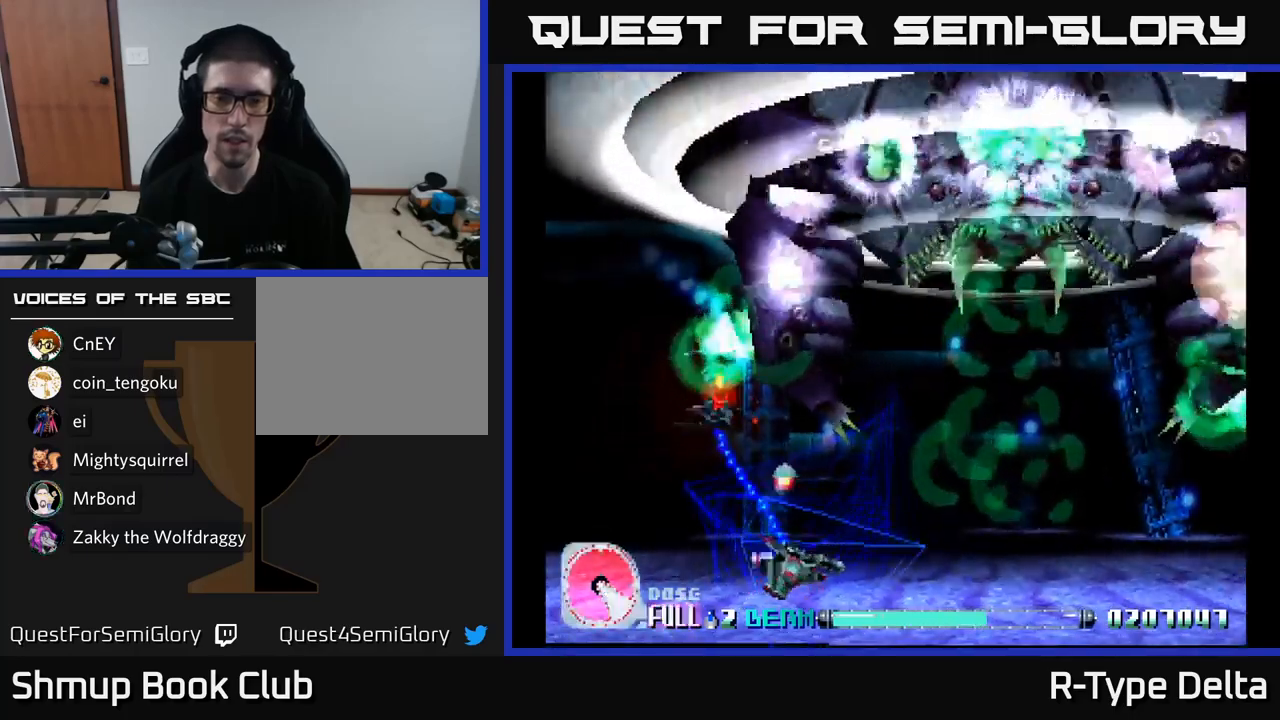
{"buttons": ["X", "DPAD_RIGHT"], "right_stick": "center", "events": [[350, "DPAD_RIGHT", "down"]]}
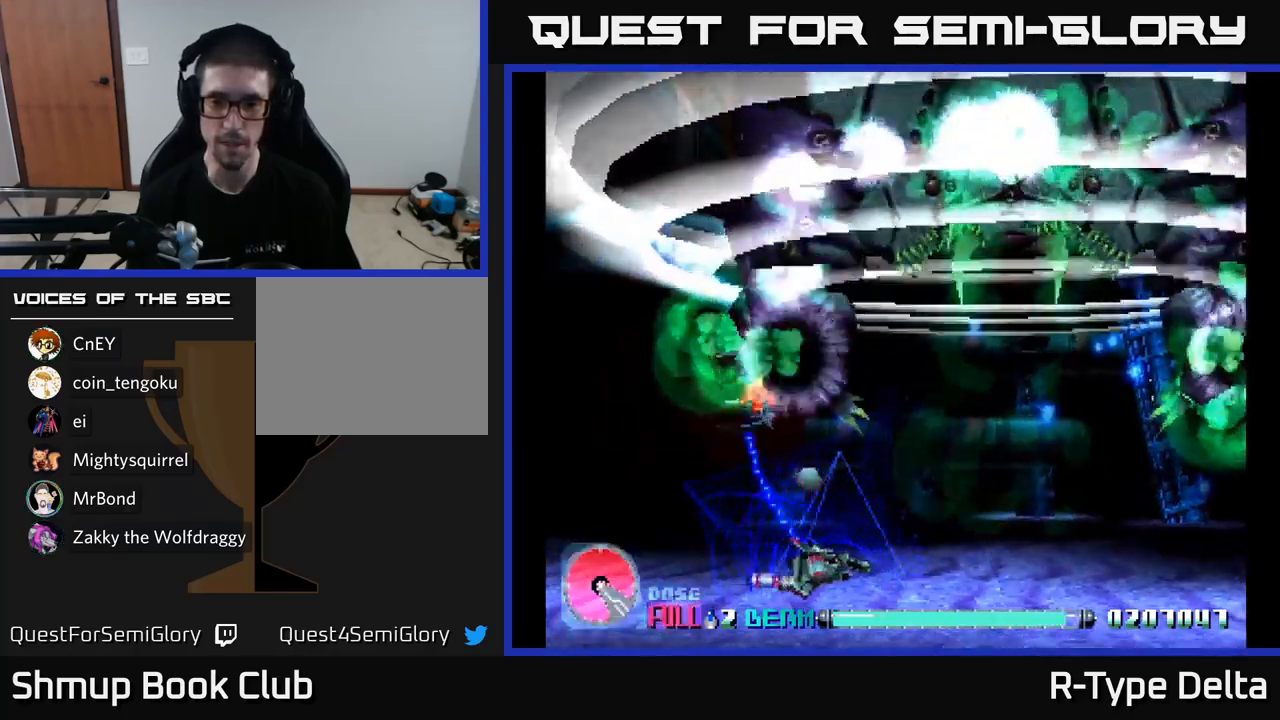
{"buttons": ["X"], "right_stick": "center", "events": [[367, "DPAD_RIGHT", "up"]]}
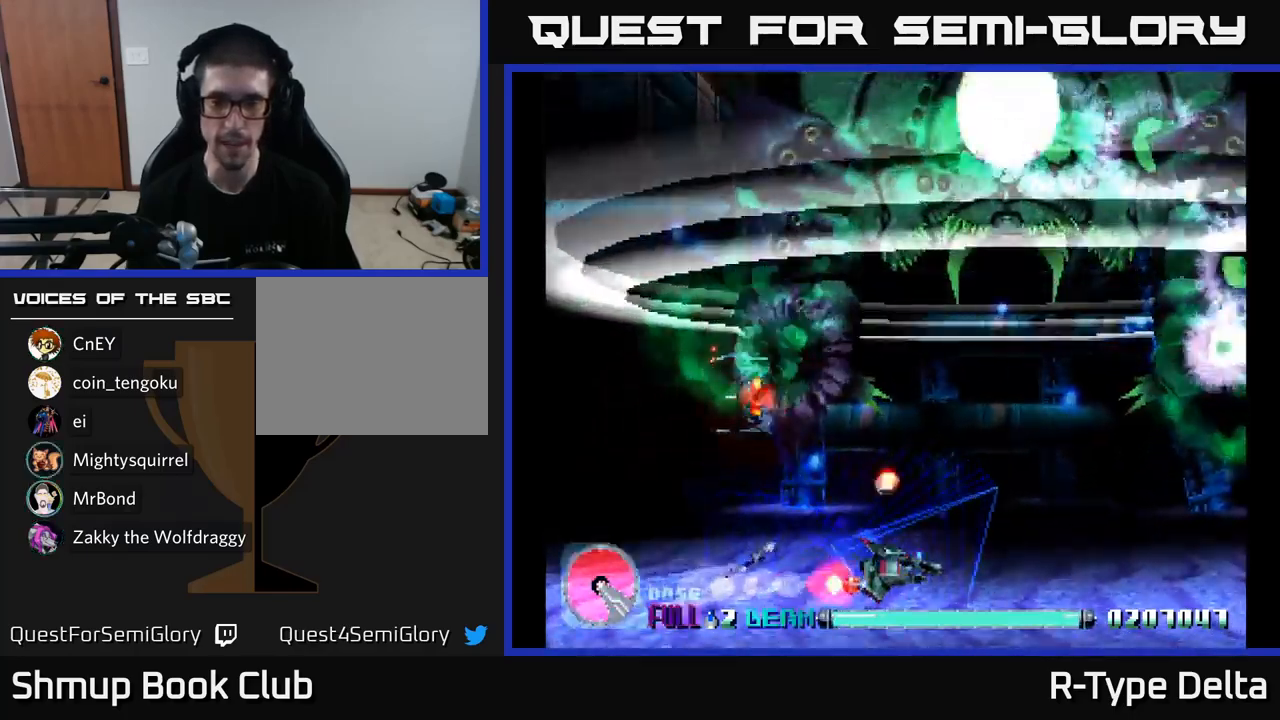
{"buttons": ["X", "DPAD_UP"], "right_stick": "center", "events": [[84, "DPAD_RIGHT", "down"], [150, "DPAD_DOWN", "down"], [250, "DPAD_RIGHT", "up"], [300, "DPAD_DOWN", "up"], [350, "DPAD_LEFT", "down"], [400, "DPAD_UP", "down"], [467, "DPAD_LEFT", "up"]]}
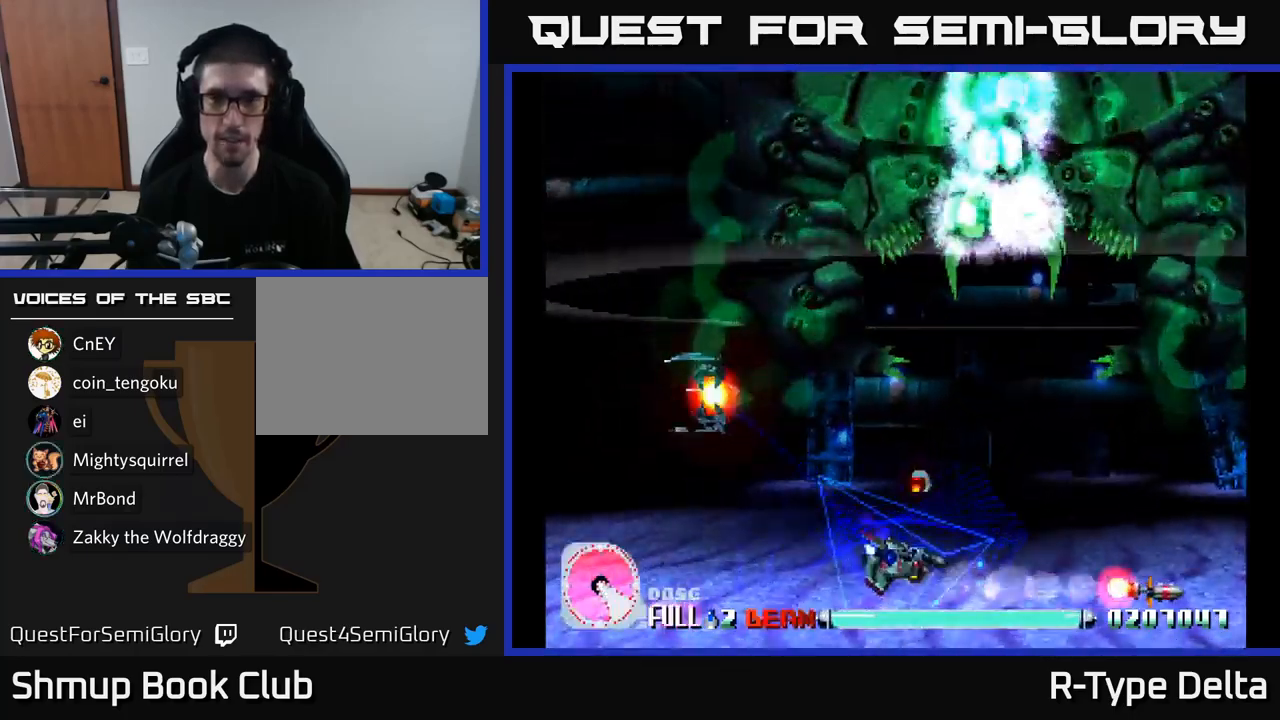
{"buttons": ["X", "DPAD_DOWN"], "right_stick": "center", "events": [[200, "X", "up"], [267, "DPAD_UP", "up"], [317, "X", "down"], [450, "DPAD_DOWN", "down"]]}
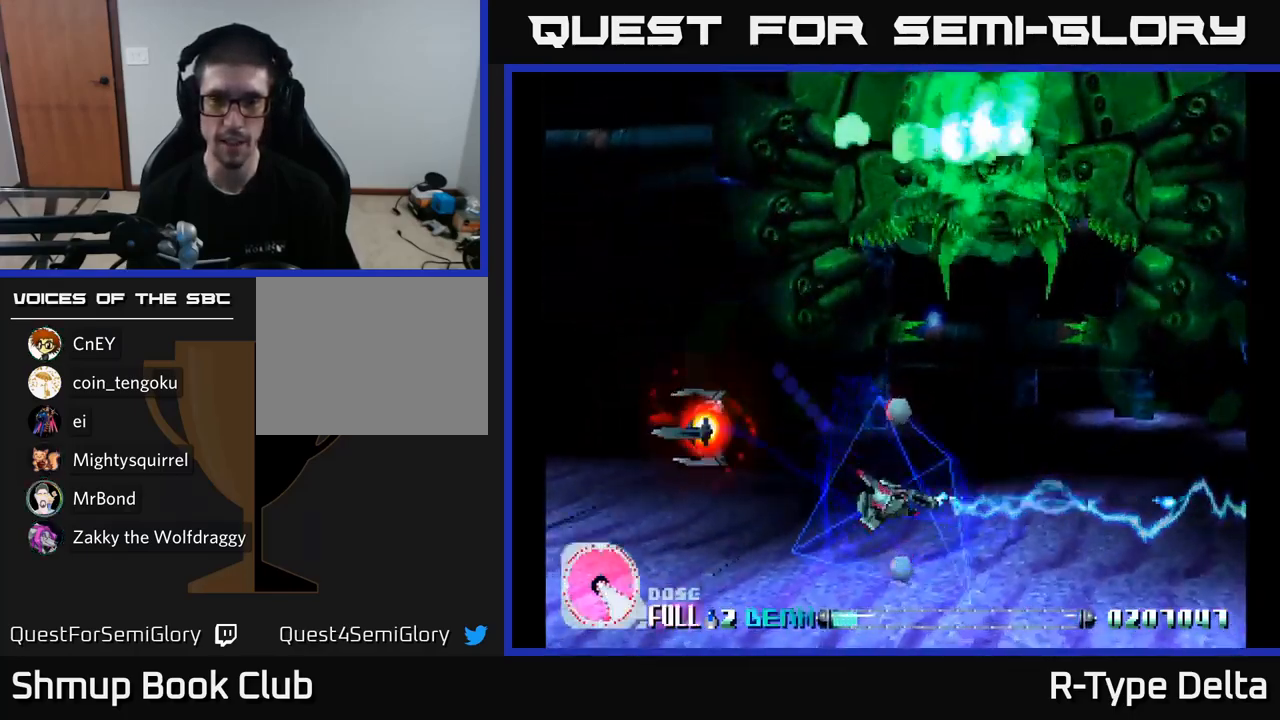
{"buttons": ["X", "DPAD_UP", "DPAD_LEFT"], "right_stick": "center", "events": [[67, "DPAD_DOWN", "up"], [117, "DPAD_UP", "down"], [334, "DPAD_LEFT", "down"]]}
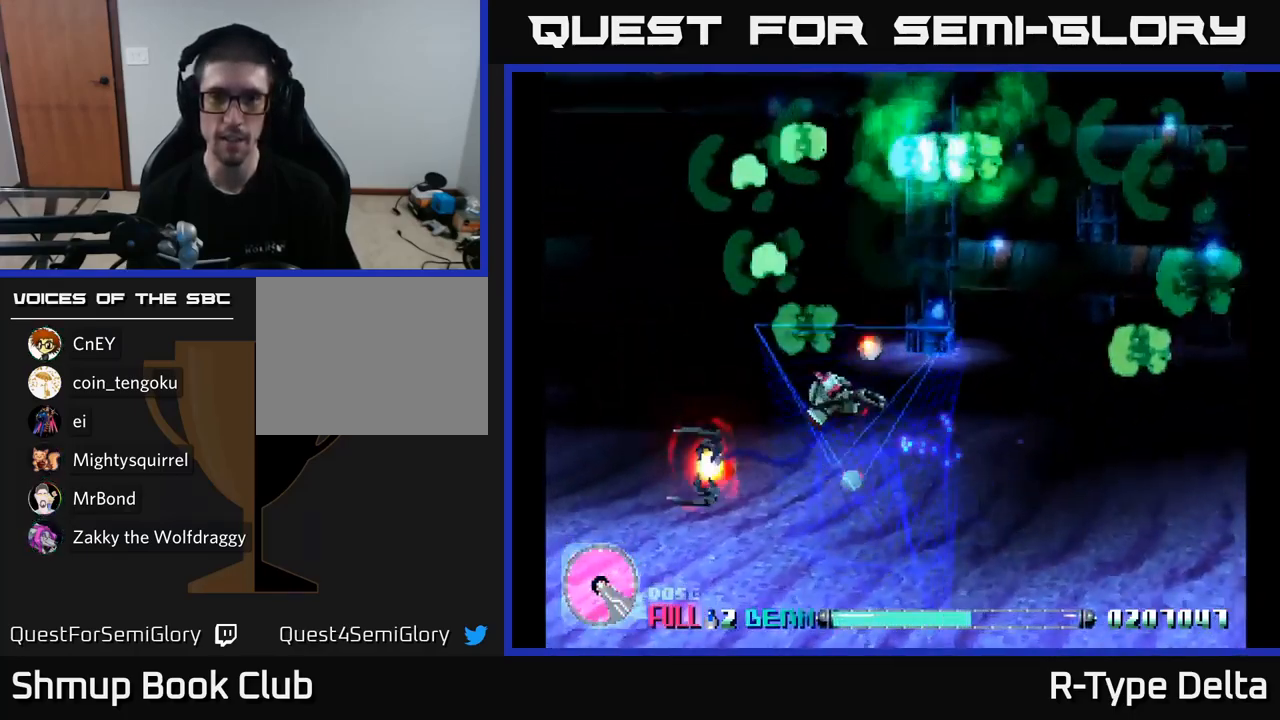
{"buttons": ["DPAD_LEFT"], "right_stick": "center", "events": [[167, "DPAD_UP", "up"], [500, "X", "up"]]}
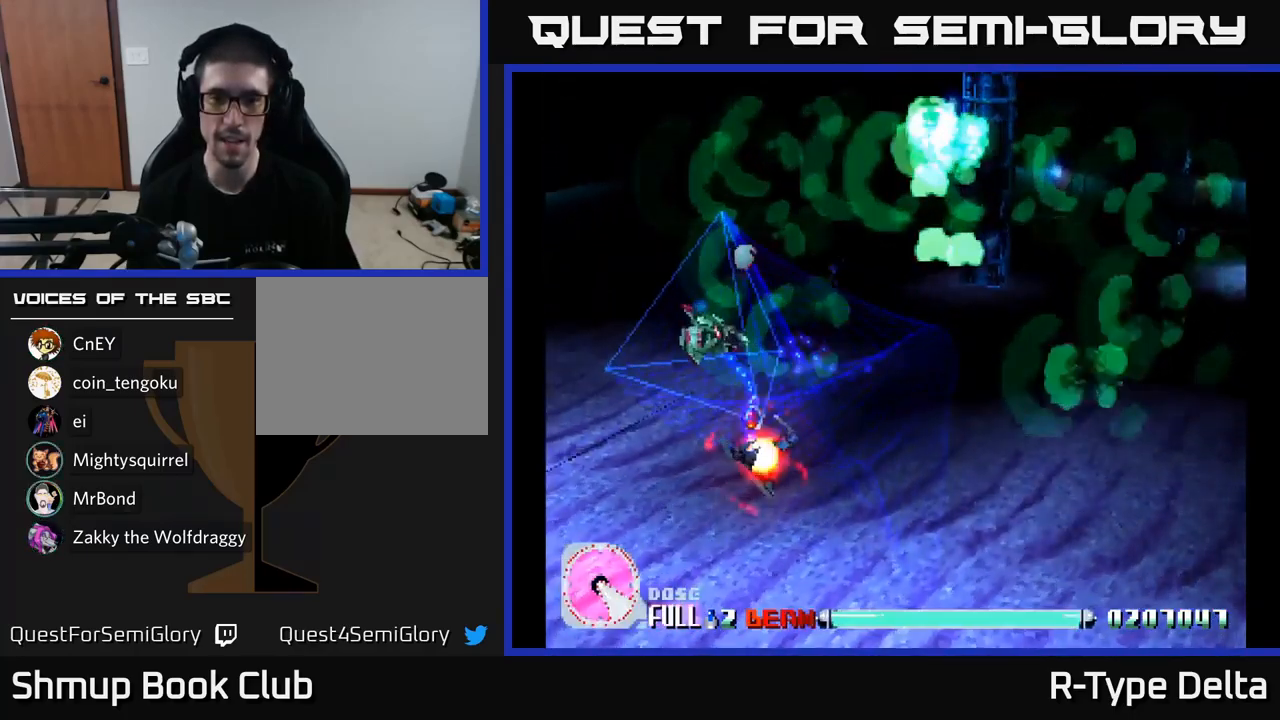
{"buttons": ["DPAD_DOWN"], "right_stick": "center", "events": [[67, "DPAD_DOWN", "down"], [67, "DPAD_LEFT", "up"], [150, "DPAD_RIGHT", "down"], [500, "DPAD_RIGHT", "up"]]}
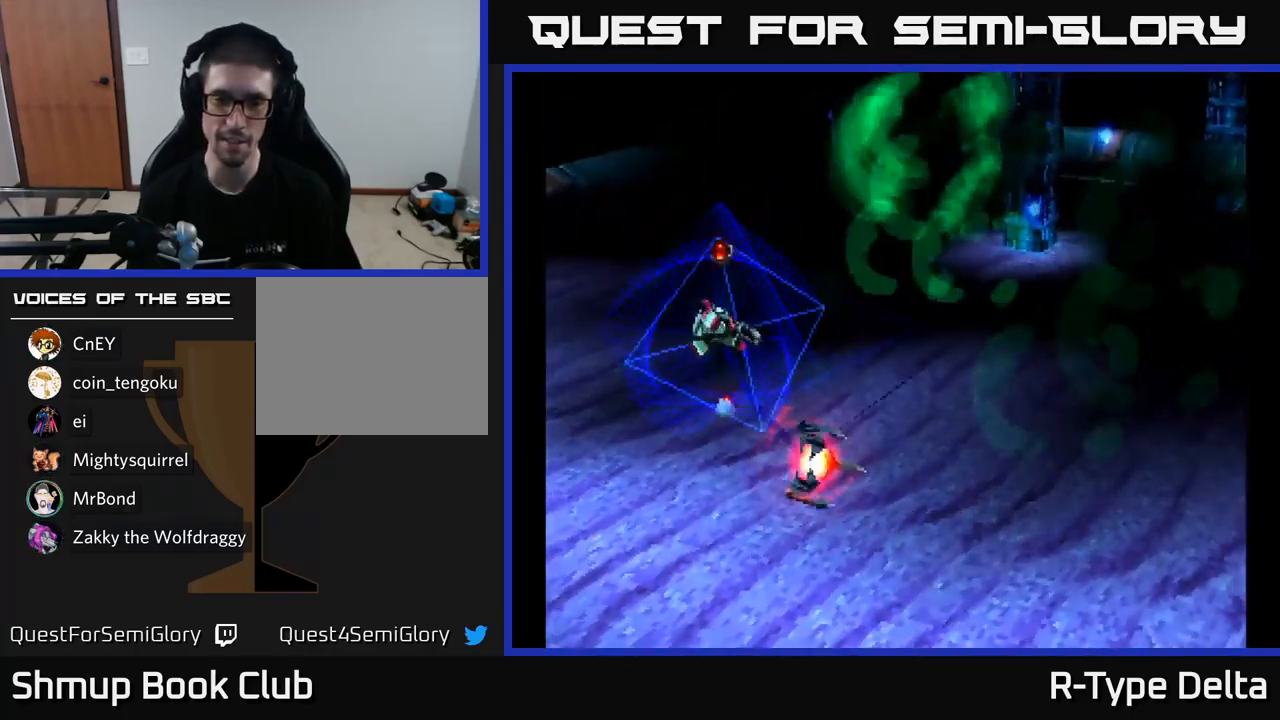
{"buttons": [], "right_stick": "center", "events": [[167, "DPAD_DOWN", "up"]]}